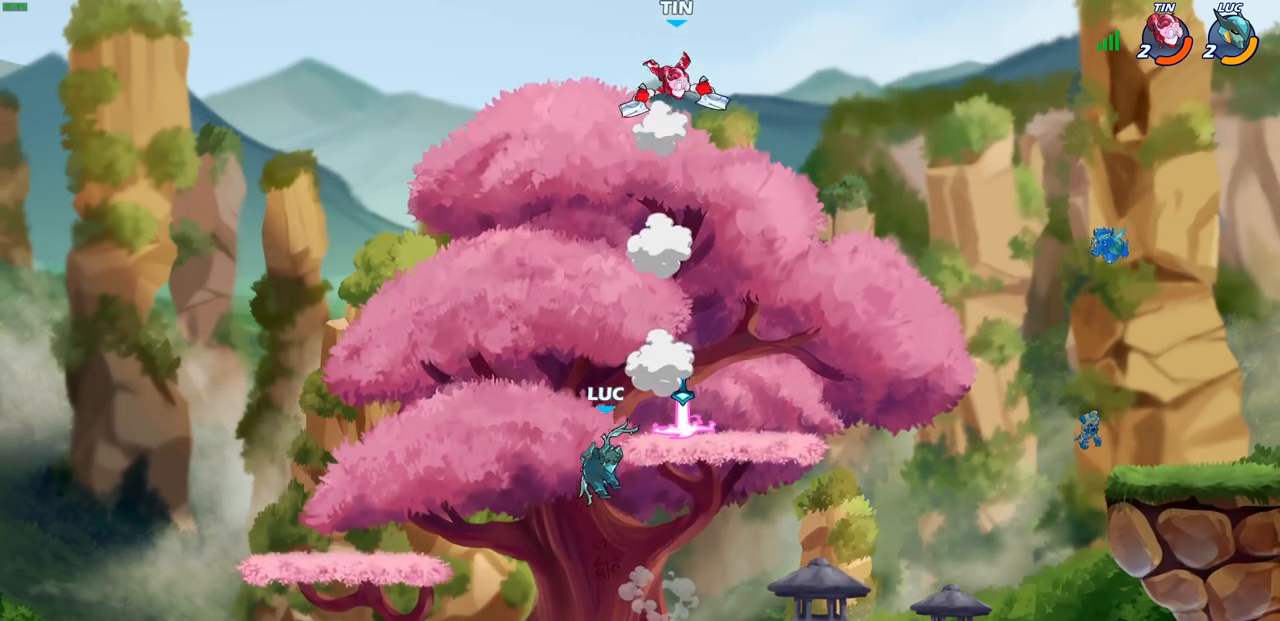
Gameplay with a controller (PlayStation layout); each line is a JSON object with the inputs held at the frame after it. "events" lists button and stick changes between this image and that frame as [ms after this image, input, new state], when the widget could be followed in between.
{"buttons": [], "left_stick": "right", "right_stick": "center", "events": [[67, "left_stick", "up-right"], [150, "left_stick", "center"], [350, "left_stick", "right"]]}
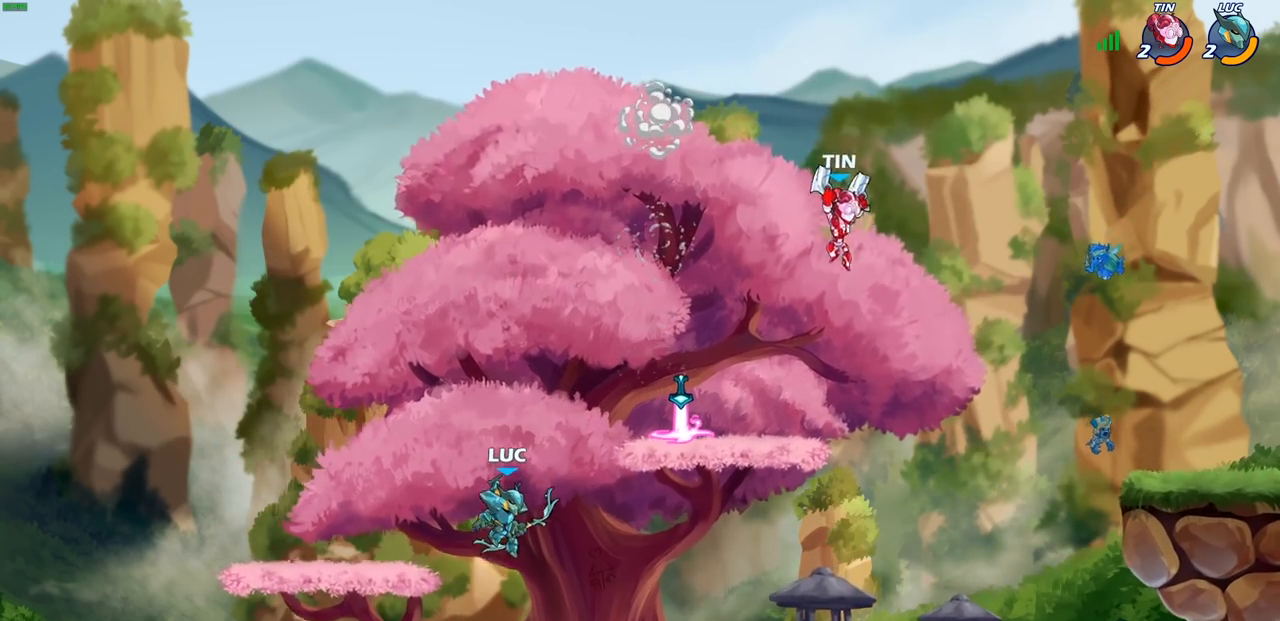
{"buttons": [], "left_stick": "center", "right_stick": "center"}
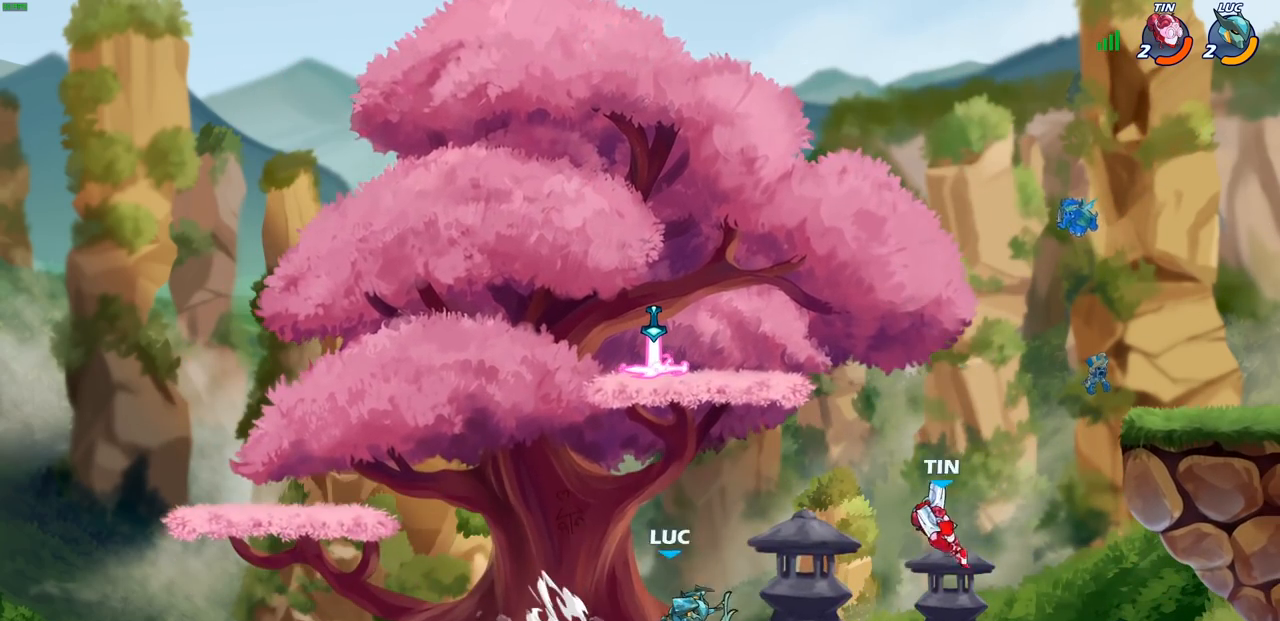
{"buttons": [], "left_stick": "center", "right_stick": "center", "events": [[33, "SQUARE", "down"], [133, "SQUARE", "up"], [183, "SQUARE", "down"], [300, "SQUARE", "up"]]}
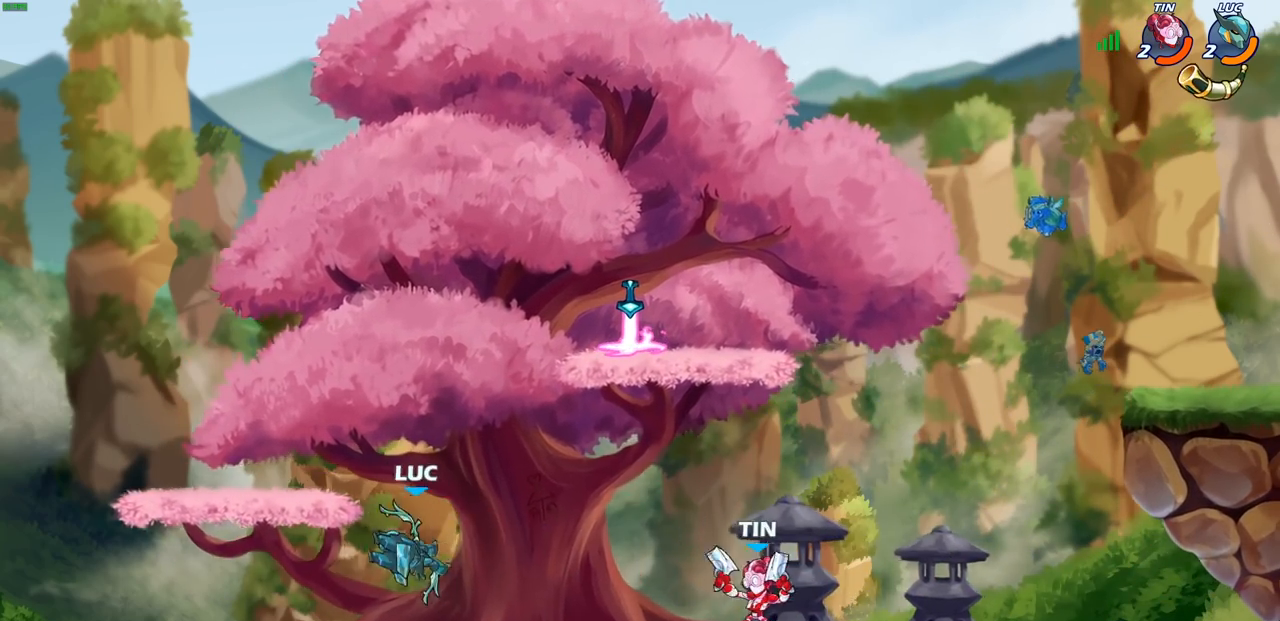
{"buttons": [], "left_stick": "center", "right_stick": "center", "events": [[50, "R2", "down"], [67, "R1", "down"], [67, "left_stick", "down"], [83, "SQUARE", "down"], [133, "R1", "up"], [150, "R2", "up"], [183, "SQUARE", "up"], [233, "left_stick", "center"]]}
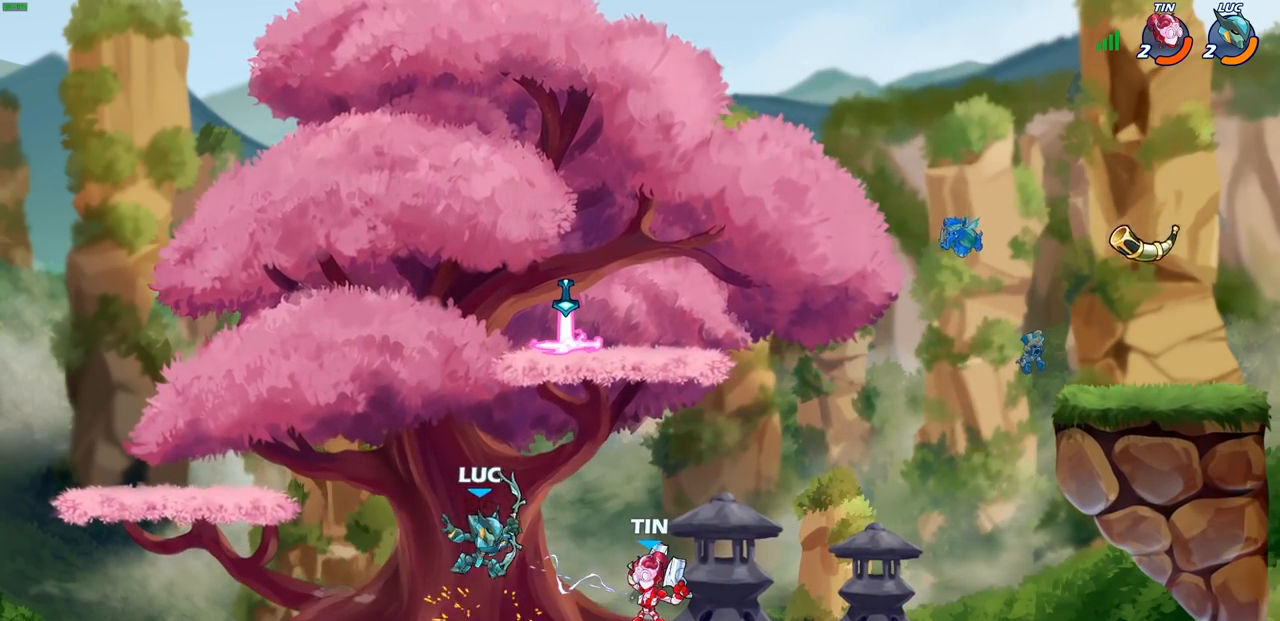
{"buttons": [], "left_stick": "center", "right_stick": "center", "events": [[217, "SQUARE", "down"], [300, "SQUARE", "up"]]}
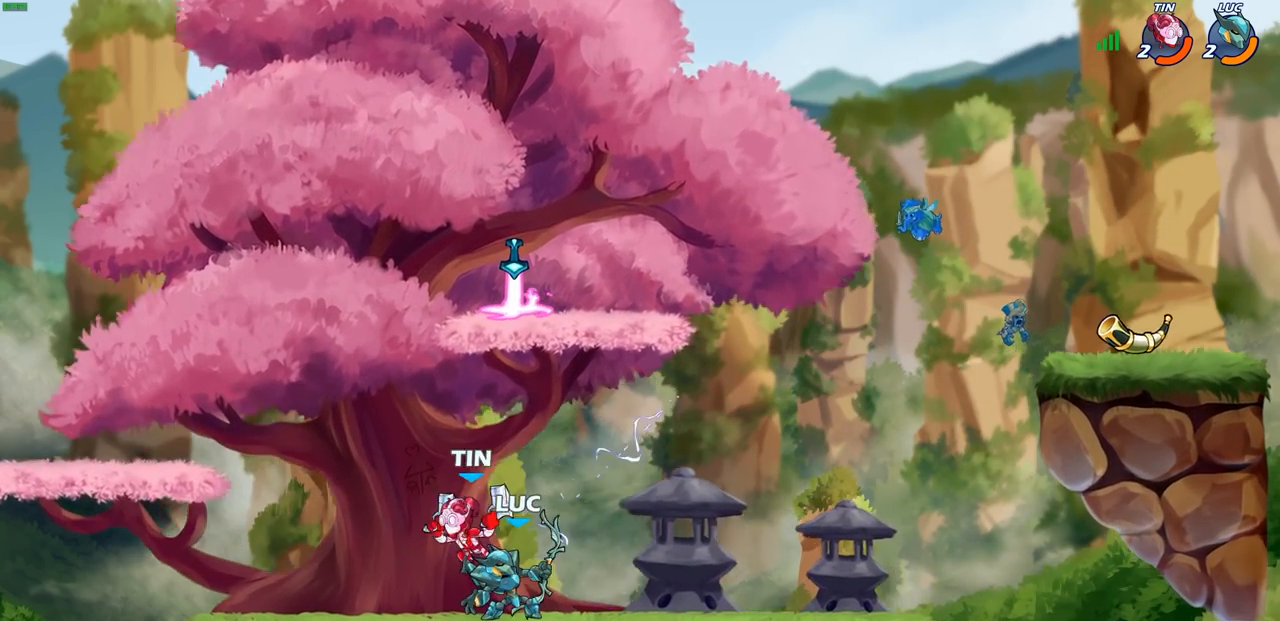
{"buttons": [], "left_stick": "up", "right_stick": "center", "events": [[167, "left_stick", "left"], [250, "CROSS", "down"], [350, "left_stick", "up"], [433, "CROSS", "up"]]}
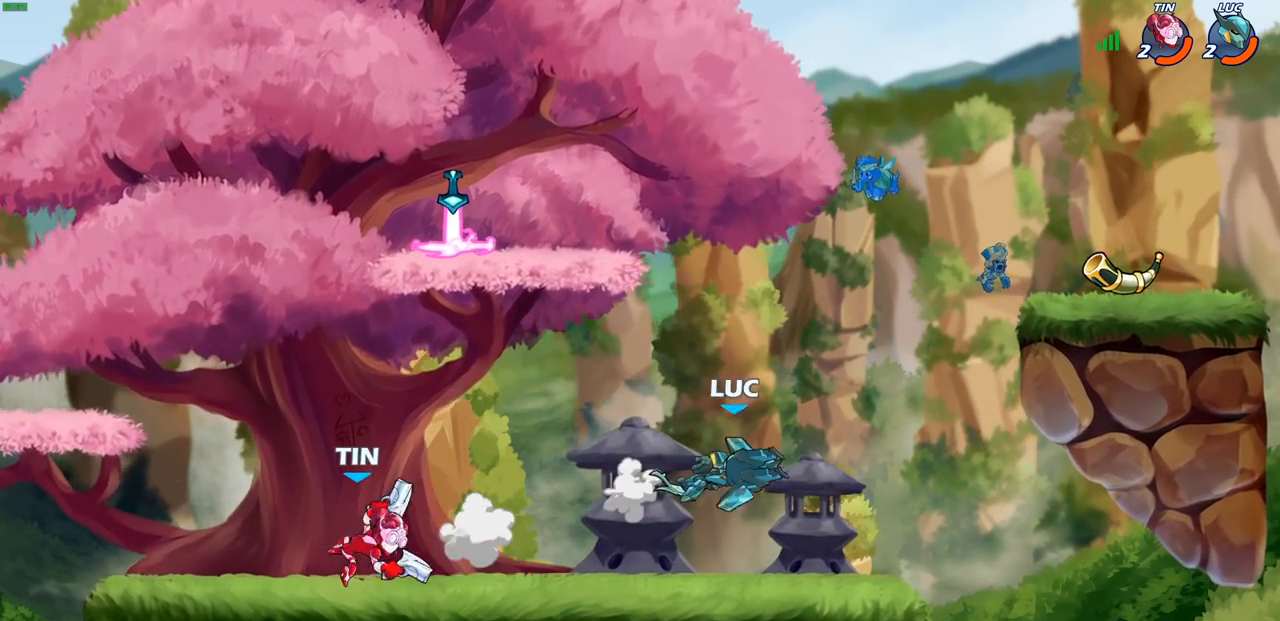
{"buttons": ["CROSS"], "left_stick": "left", "right_stick": "center", "events": [[33, "left_stick", "center"], [317, "left_stick", "left"], [500, "CROSS", "down"]]}
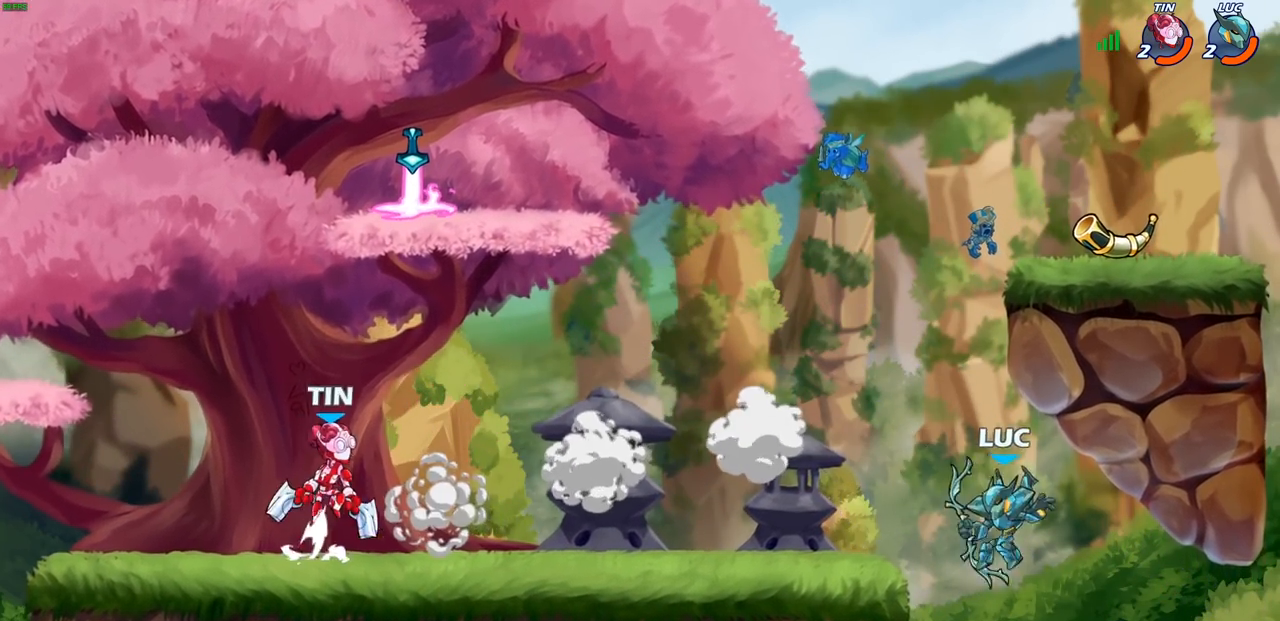
{"buttons": [], "left_stick": "left", "right_stick": "center", "events": [[83, "CROSS", "up"], [117, "R2", "down"], [150, "CIRCLE", "down"], [150, "R1", "down"], [217, "R1", "up"], [233, "CIRCLE", "up"], [233, "R2", "up"], [300, "left_stick", "center"], [500, "left_stick", "left"]]}
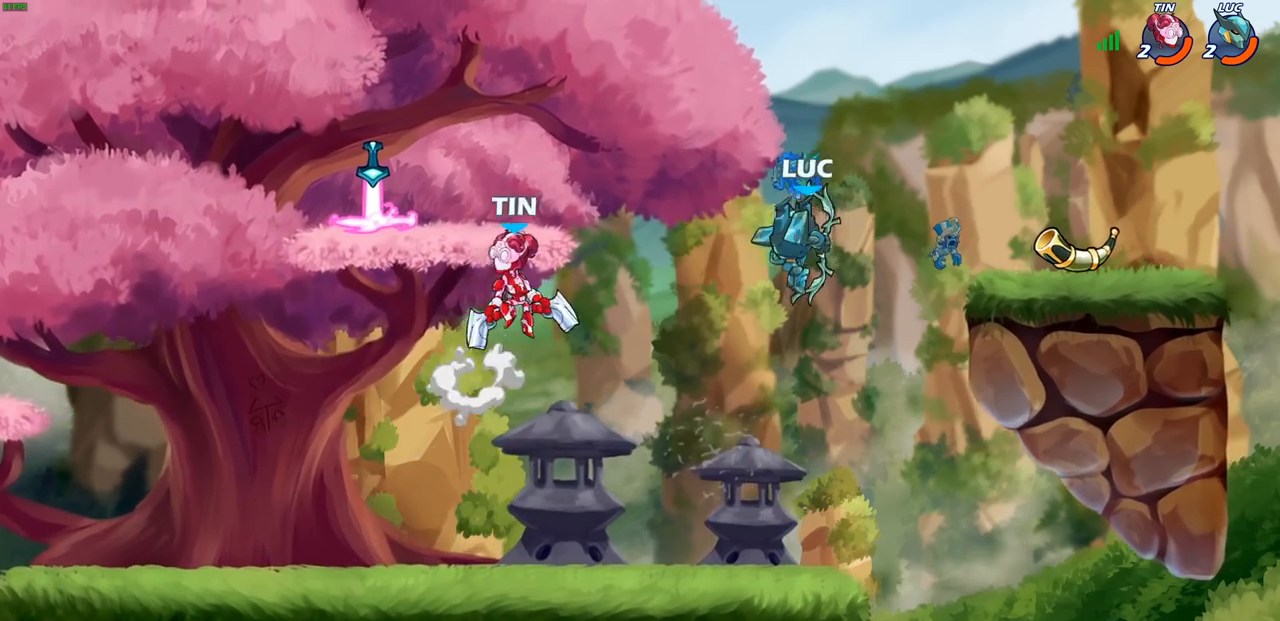
{"buttons": [], "left_stick": "down", "right_stick": "center", "events": [[83, "left_stick", "center"], [133, "left_stick", "right"], [283, "left_stick", "down-right"], [417, "left_stick", "down"]]}
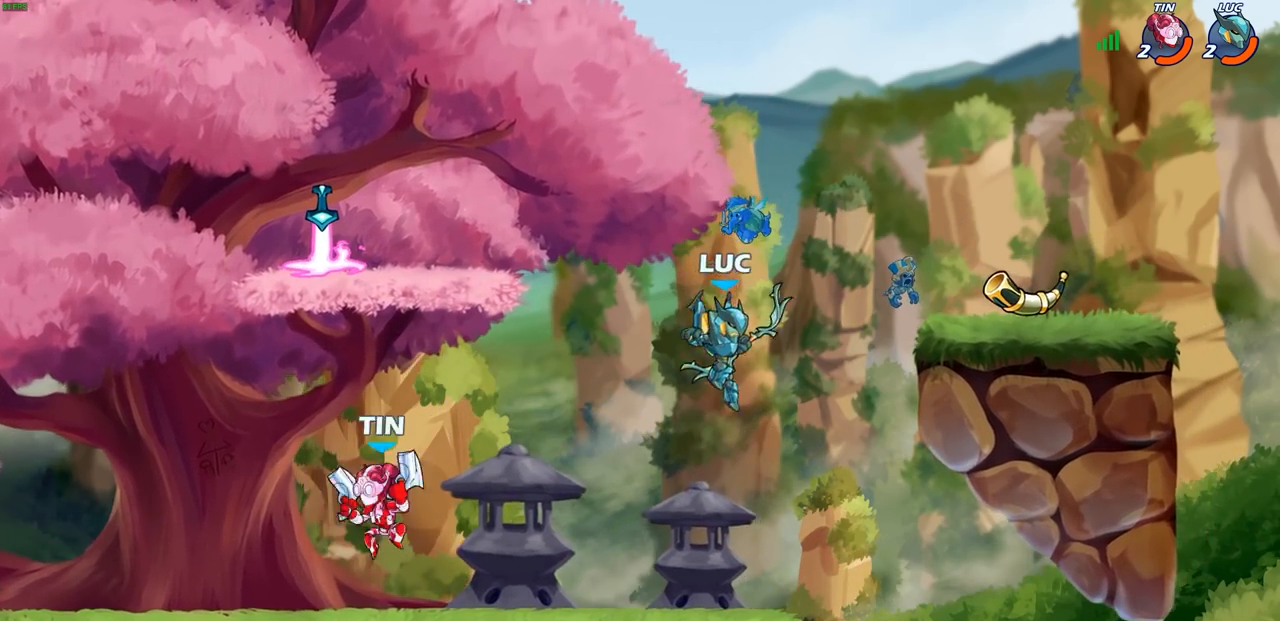
{"buttons": [], "left_stick": "left", "right_stick": "center", "events": [[133, "left_stick", "left"], [167, "R1", "down"], [167, "R2", "down"], [183, "CIRCLE", "down"], [233, "R1", "up"], [250, "R2", "up"], [267, "CIRCLE", "up"]]}
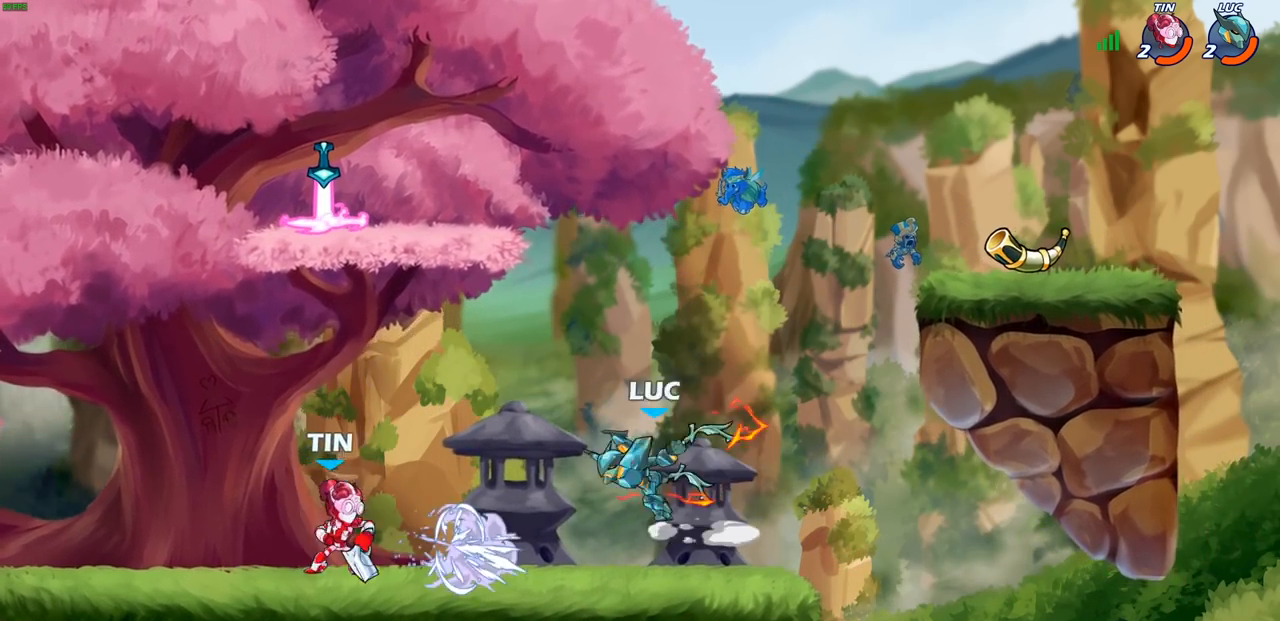
{"buttons": [], "left_stick": "center", "right_stick": "center", "events": [[117, "left_stick", "center"]]}
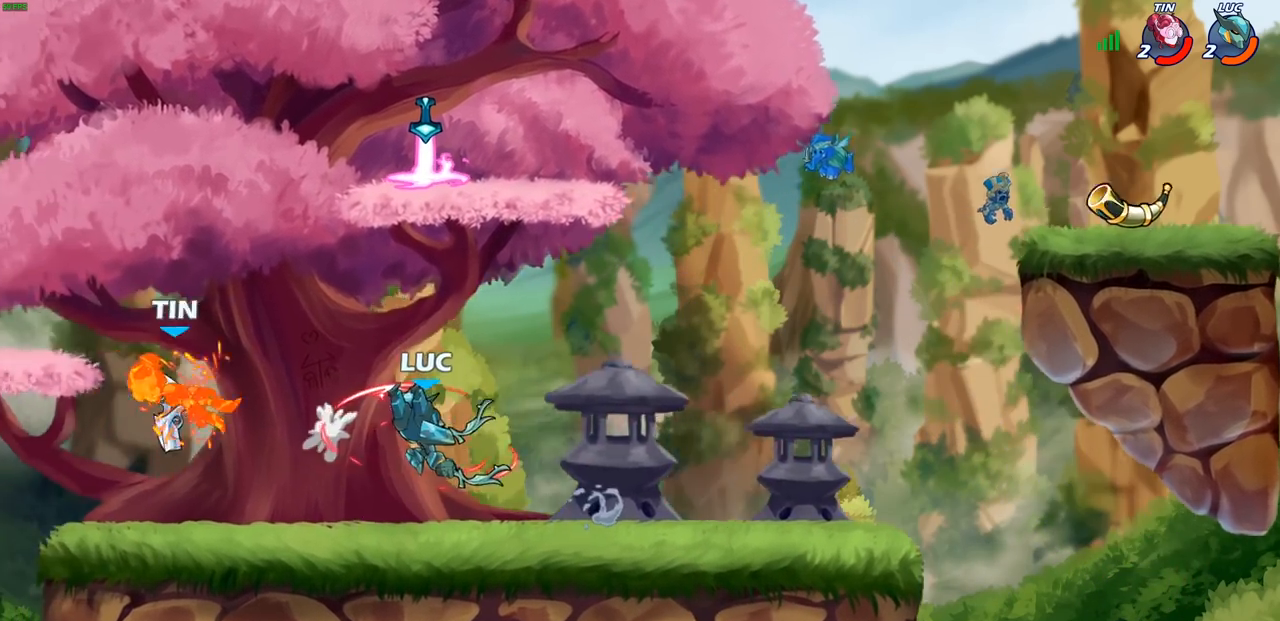
{"buttons": [], "left_stick": "center", "right_stick": "center", "events": []}
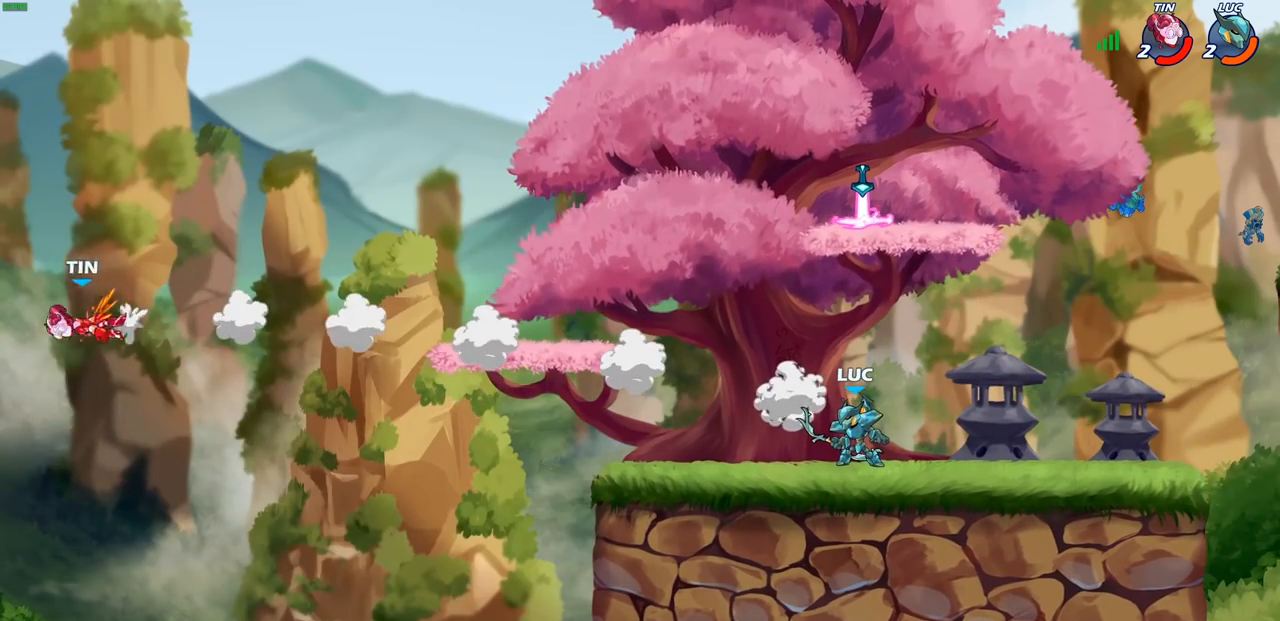
{"buttons": [], "left_stick": "left", "right_stick": "center", "events": [[67, "left_stick", "left"]]}
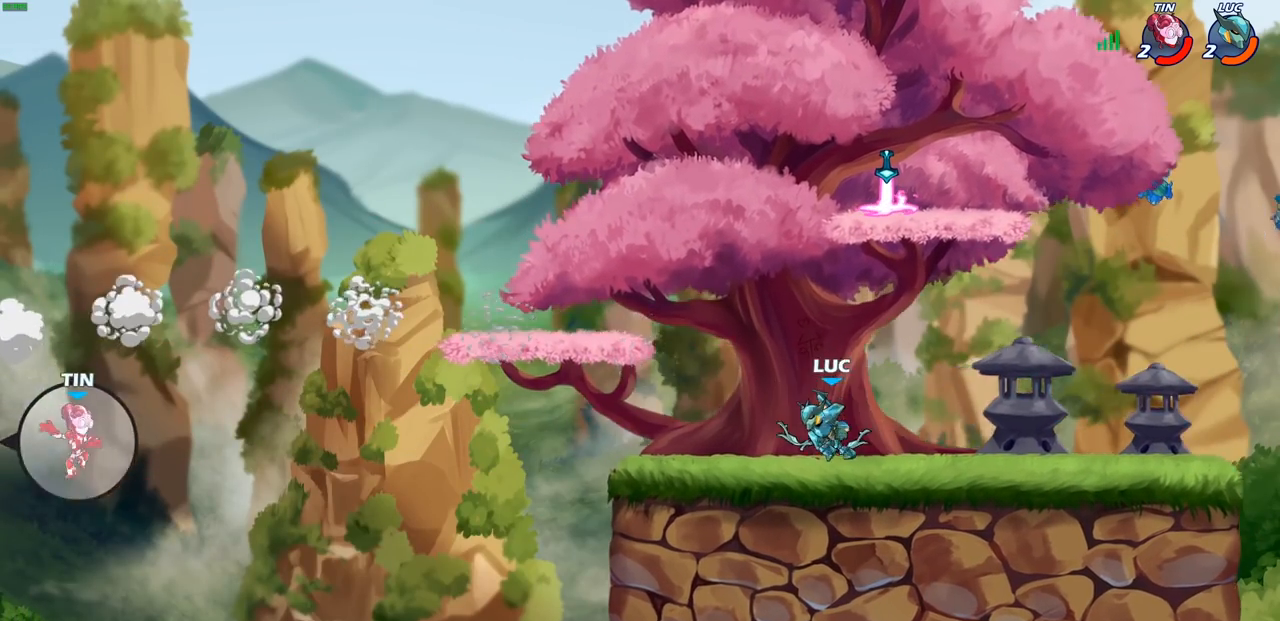
{"buttons": ["CIRCLE"], "left_stick": "left", "right_stick": "center", "events": [[417, "CIRCLE", "down"]]}
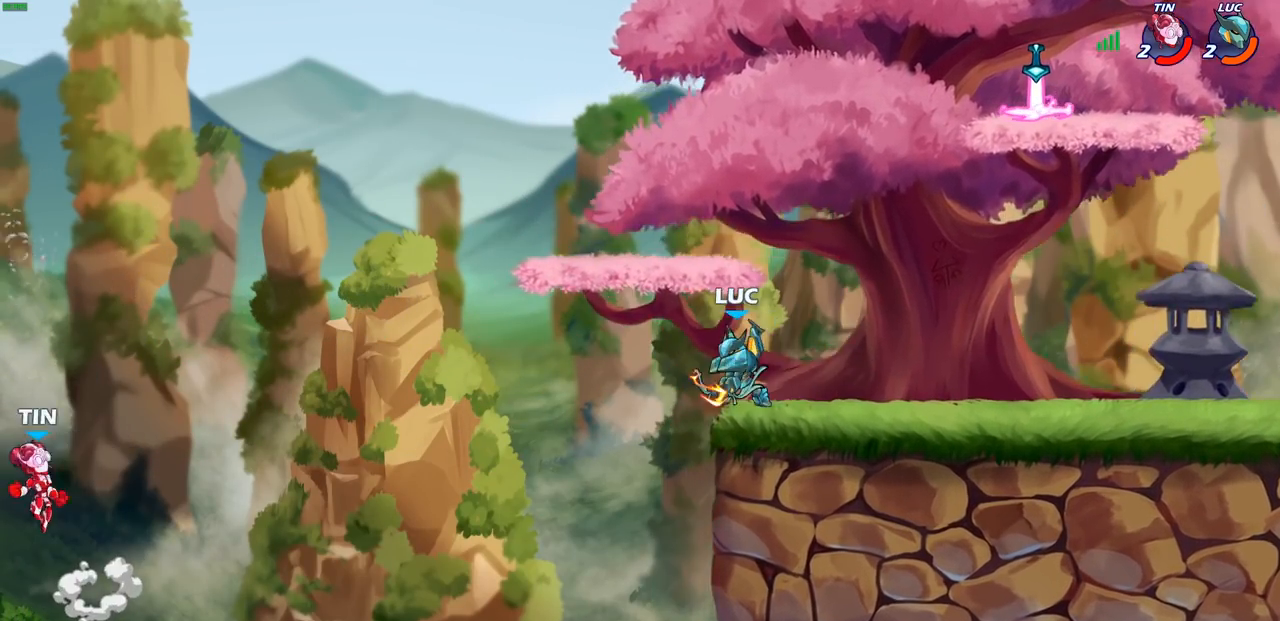
{"buttons": [], "left_stick": "left", "right_stick": "center", "events": [[283, "CIRCLE", "up"]]}
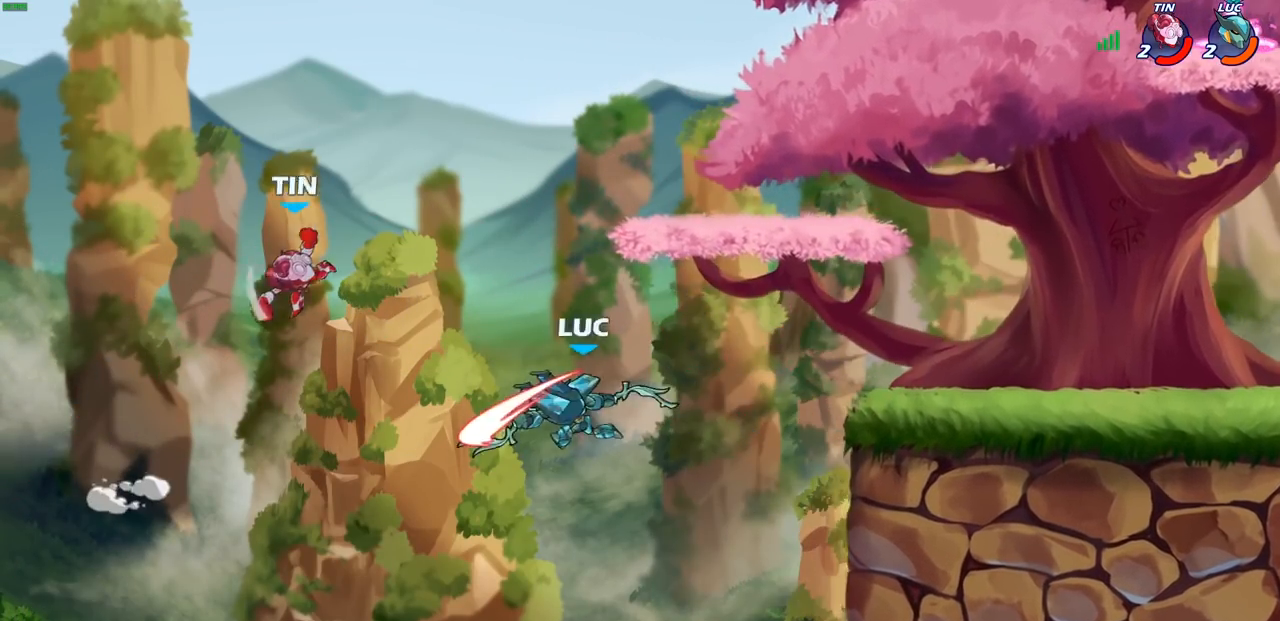
{"buttons": [], "left_stick": "right", "right_stick": "center", "events": [[33, "left_stick", "center"], [417, "left_stick", "right"]]}
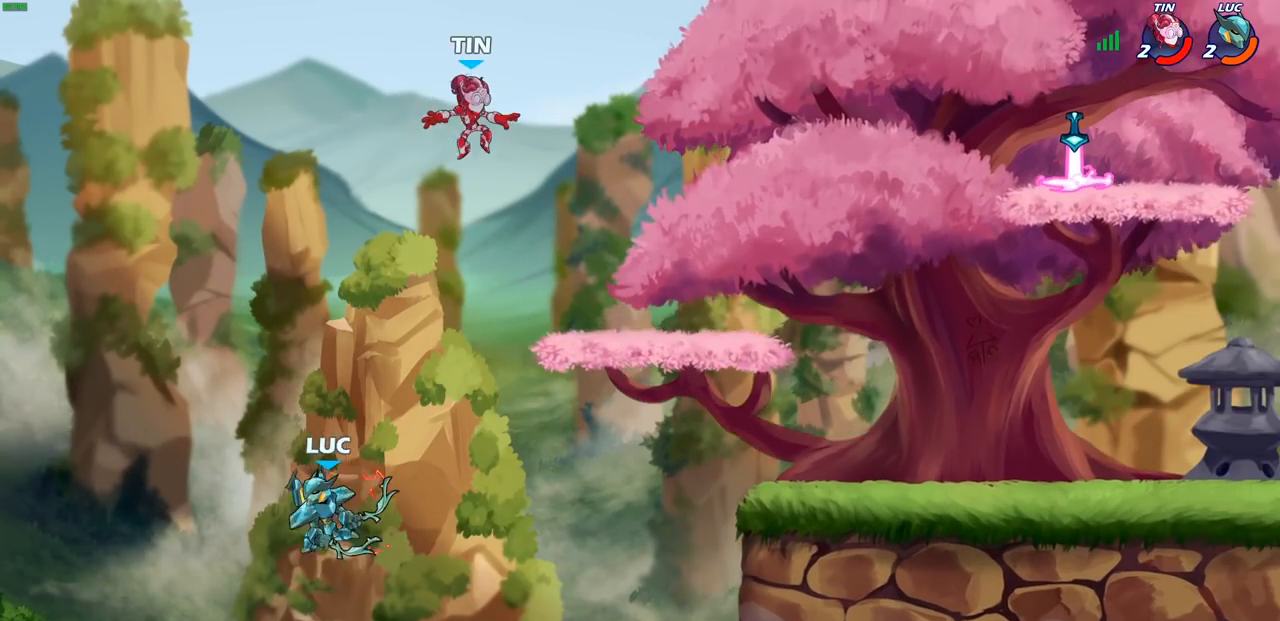
{"buttons": [], "left_stick": "right", "right_stick": "center", "events": [[183, "CROSS", "down"], [333, "CROSS", "up"]]}
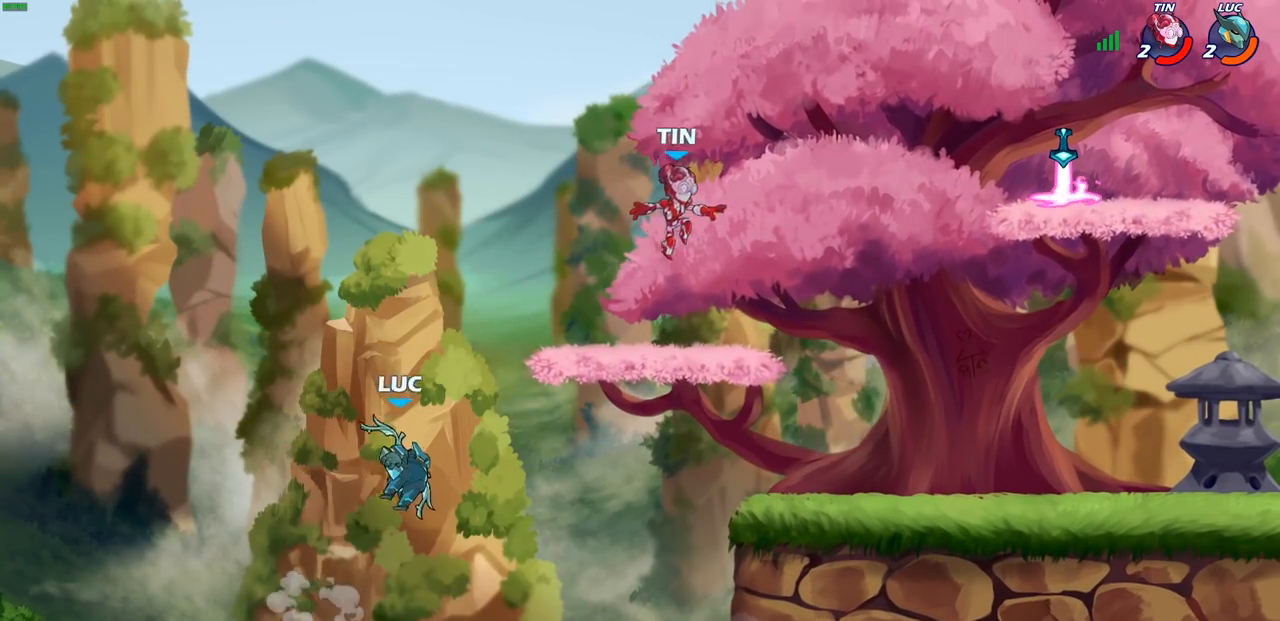
{"buttons": [], "left_stick": "down-right", "right_stick": "center", "events": [[150, "CROSS", "down"], [283, "left_stick", "up-right"], [483, "CROSS", "up"], [500, "left_stick", "down-right"]]}
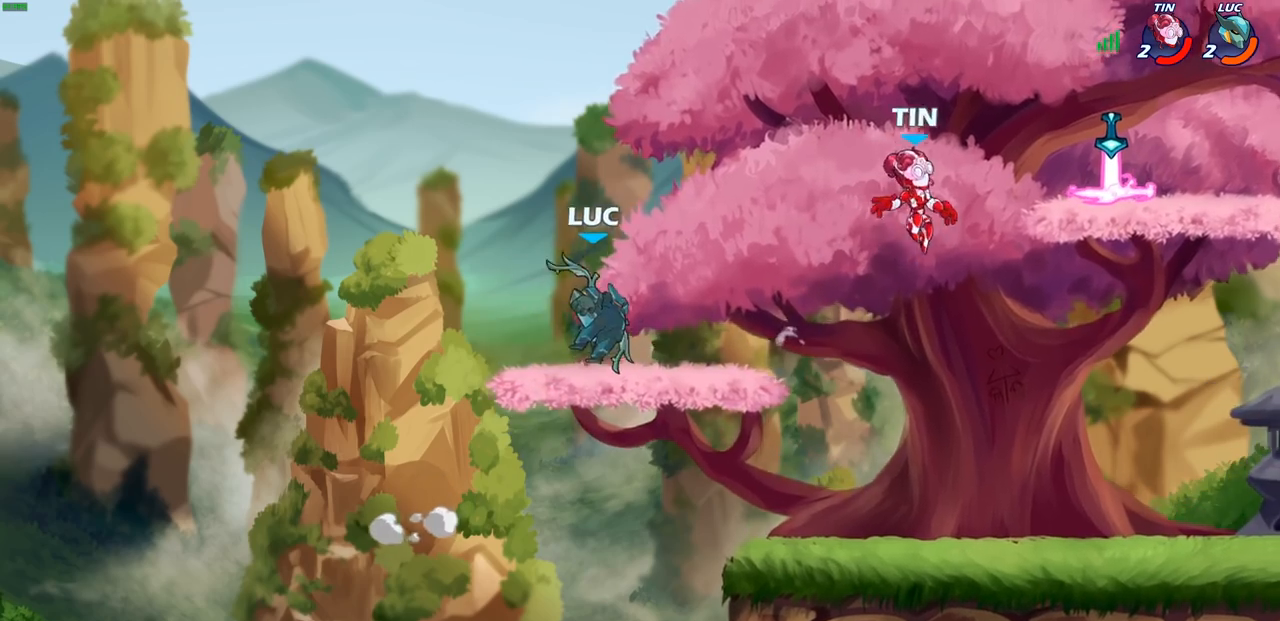
{"buttons": ["CIRCLE", "R2"], "left_stick": "down", "right_stick": "center", "events": [[67, "left_stick", "down-left"], [167, "left_stick", "up-left"], [233, "left_stick", "up-right"], [400, "R2", "down"], [417, "CIRCLE", "down"], [417, "left_stick", "down"]]}
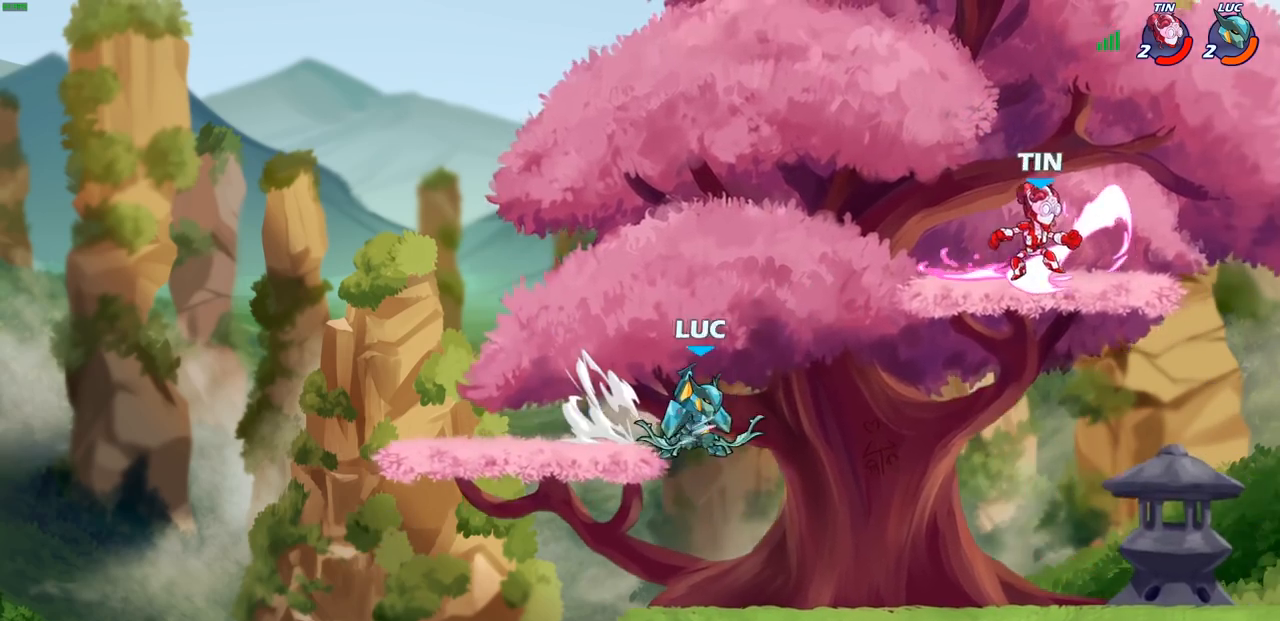
{"buttons": ["CIRCLE", "R1", "R2"], "left_stick": "down", "right_stick": "center", "events": [[133, "R1", "down"]]}
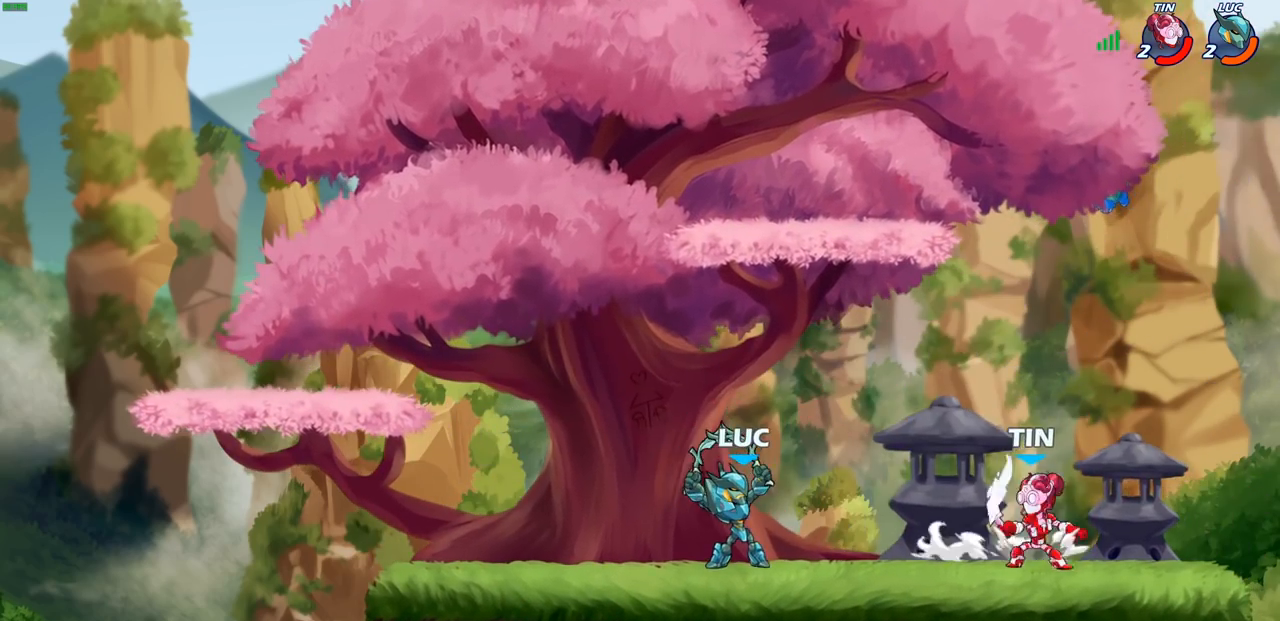
{"buttons": [], "left_stick": "center", "right_stick": "center", "events": [[250, "CIRCLE", "up"], [267, "R1", "up"], [267, "R2", "up"], [267, "left_stick", "center"]]}
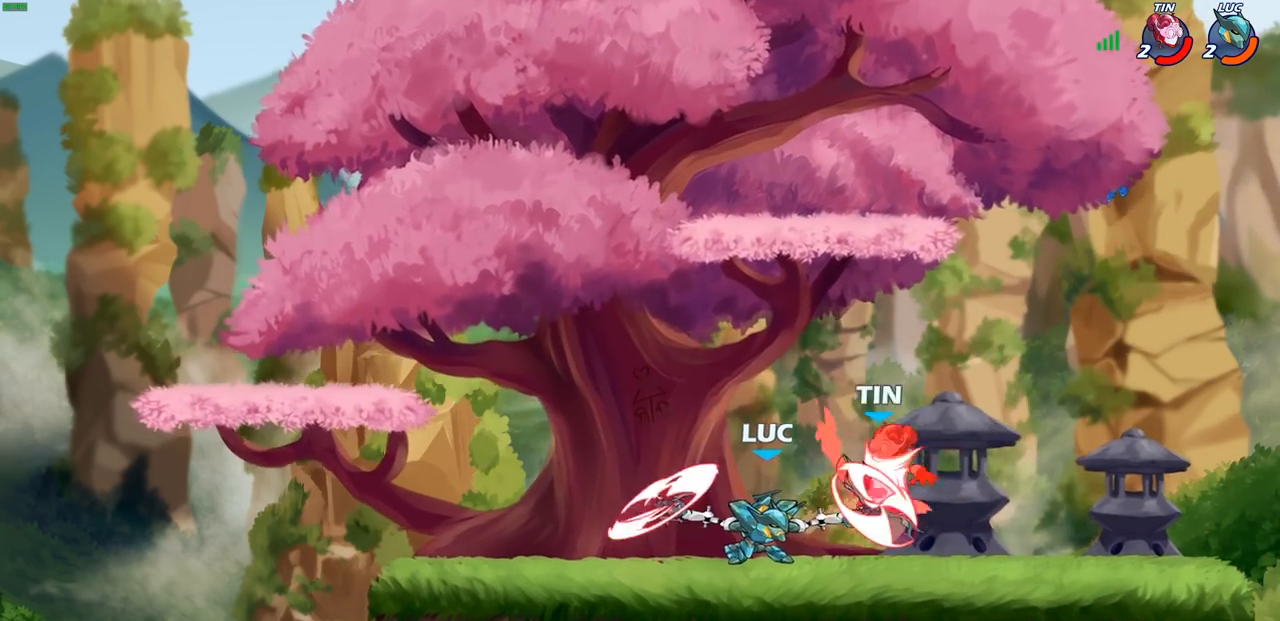
{"buttons": [], "left_stick": "left", "right_stick": "center", "events": [[483, "left_stick", "left"]]}
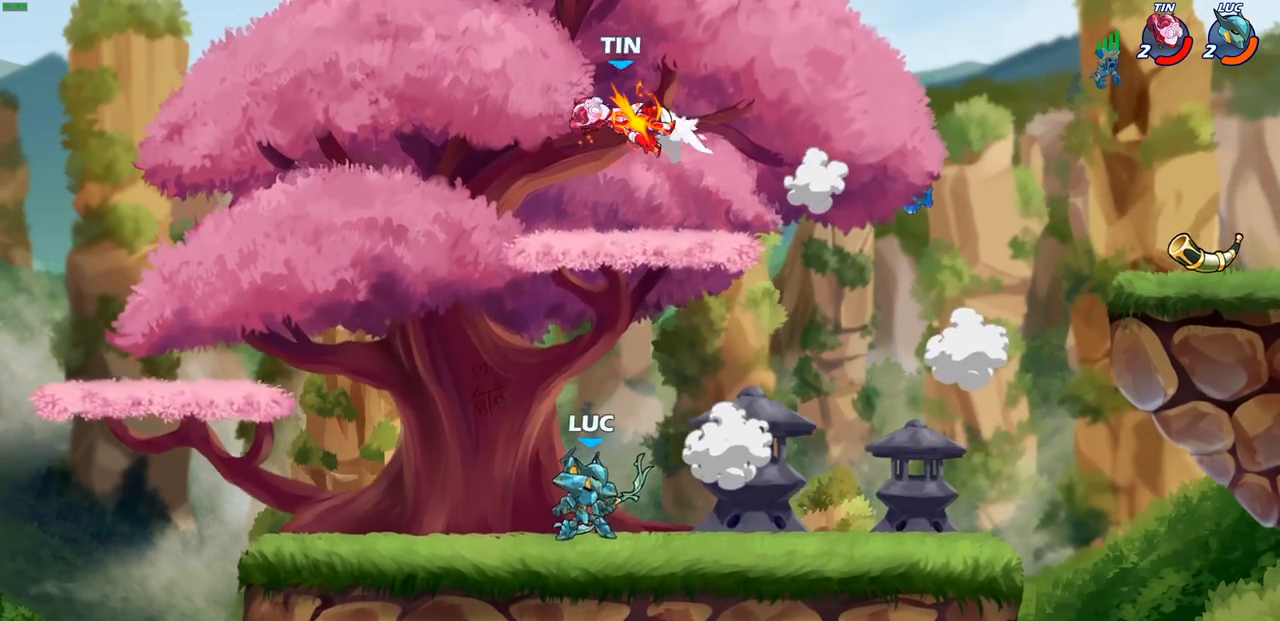
{"buttons": [], "left_stick": "center", "right_stick": "center", "events": [[33, "CROSS", "down"], [167, "CROSS", "up"], [250, "CROSS", "down"], [283, "CIRCLE", "down"], [317, "CROSS", "up"], [383, "CIRCLE", "up"], [500, "left_stick", "center"]]}
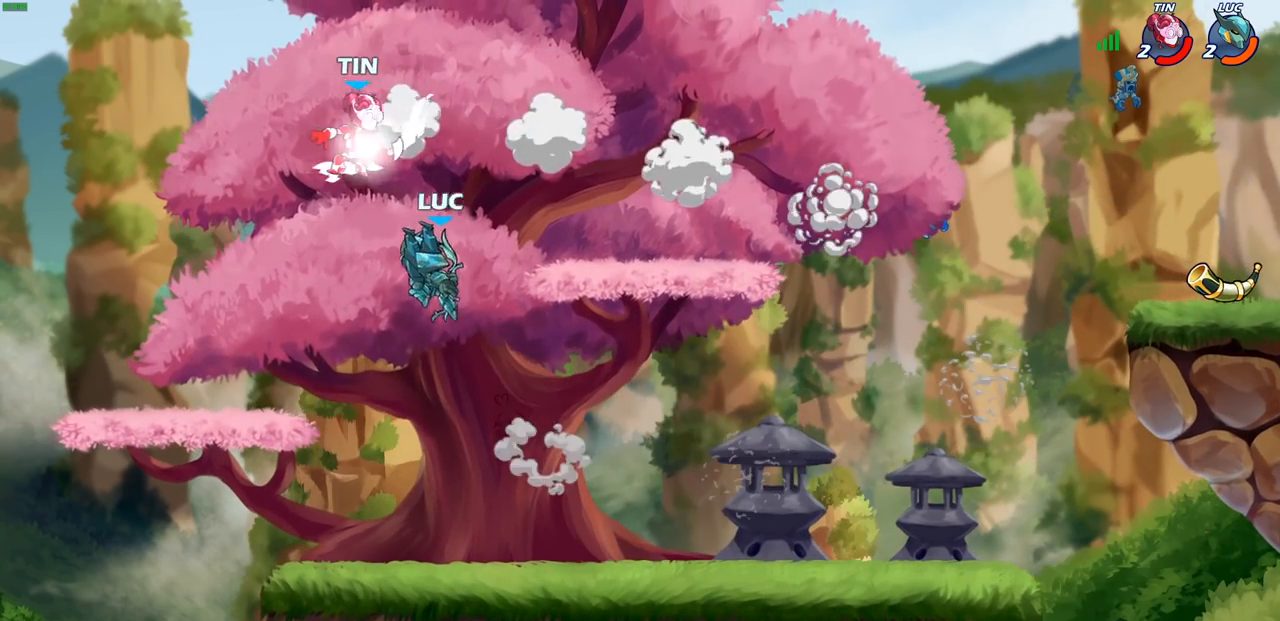
{"buttons": ["CROSS"], "left_stick": "up-right", "right_stick": "center", "events": [[350, "left_stick", "up-right"], [417, "CROSS", "down"]]}
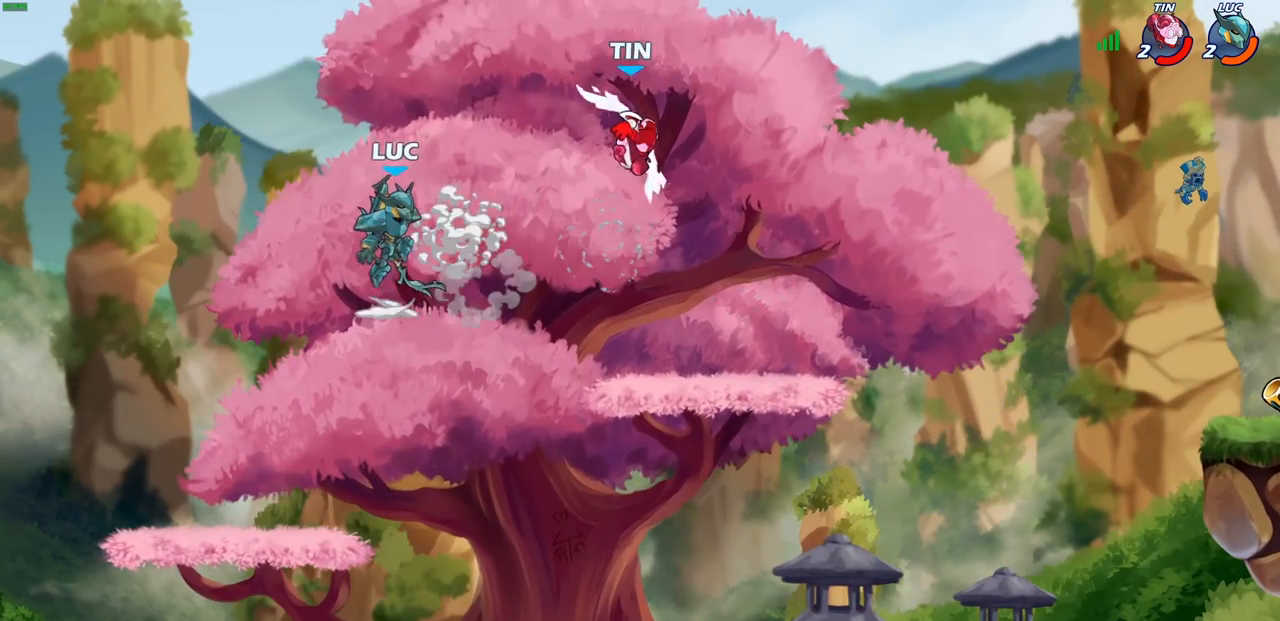
{"buttons": [], "left_stick": "down-left", "right_stick": "center", "events": [[83, "CROSS", "up"], [300, "left_stick", "down-right"], [400, "left_stick", "down-left"]]}
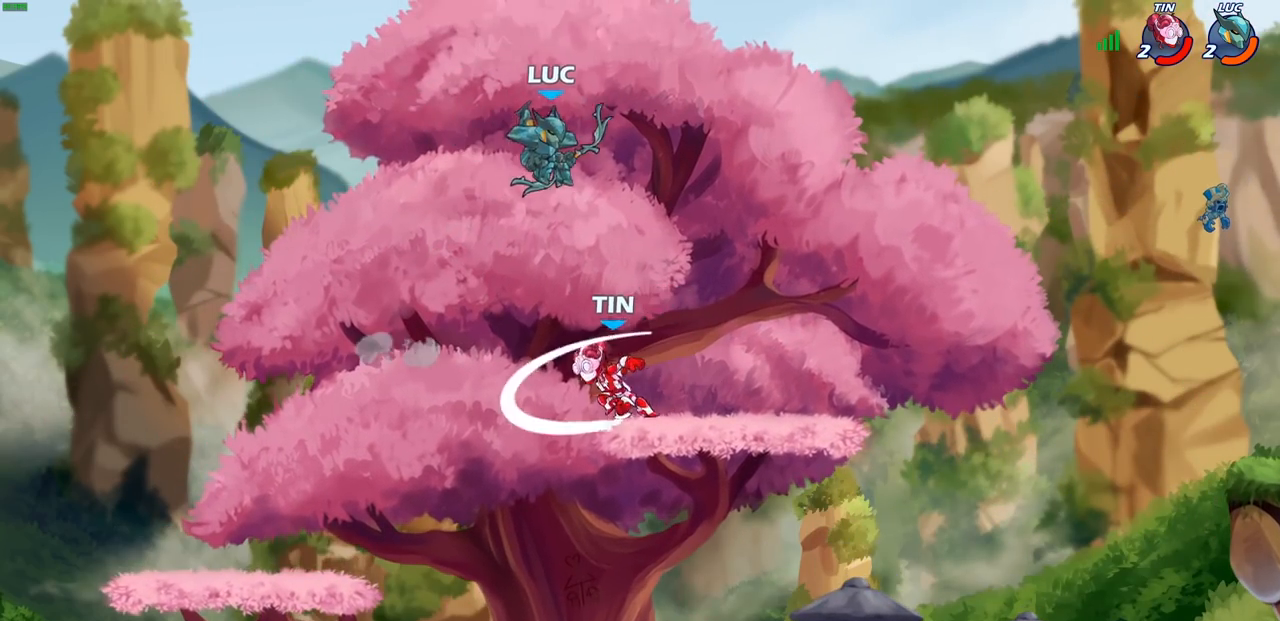
{"buttons": [], "left_stick": "left", "right_stick": "center", "events": [[150, "left_stick", "left"], [233, "SQUARE", "down"], [317, "SQUARE", "up"]]}
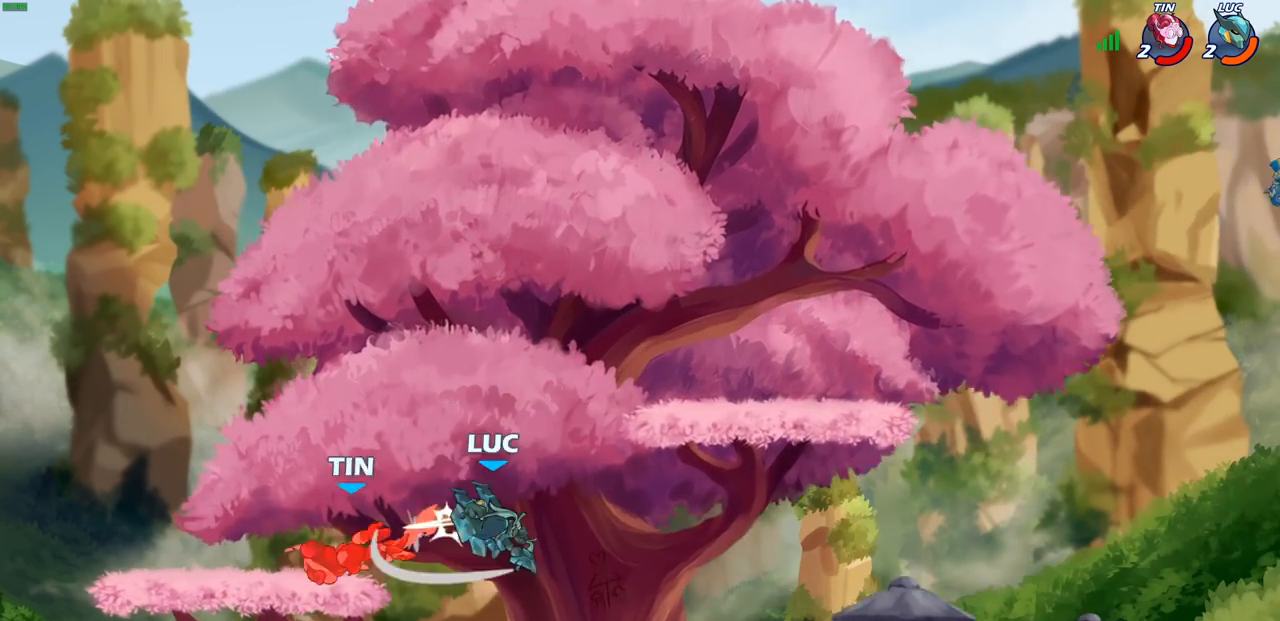
{"buttons": [], "left_stick": "center", "right_stick": "center", "events": [[33, "left_stick", "center"]]}
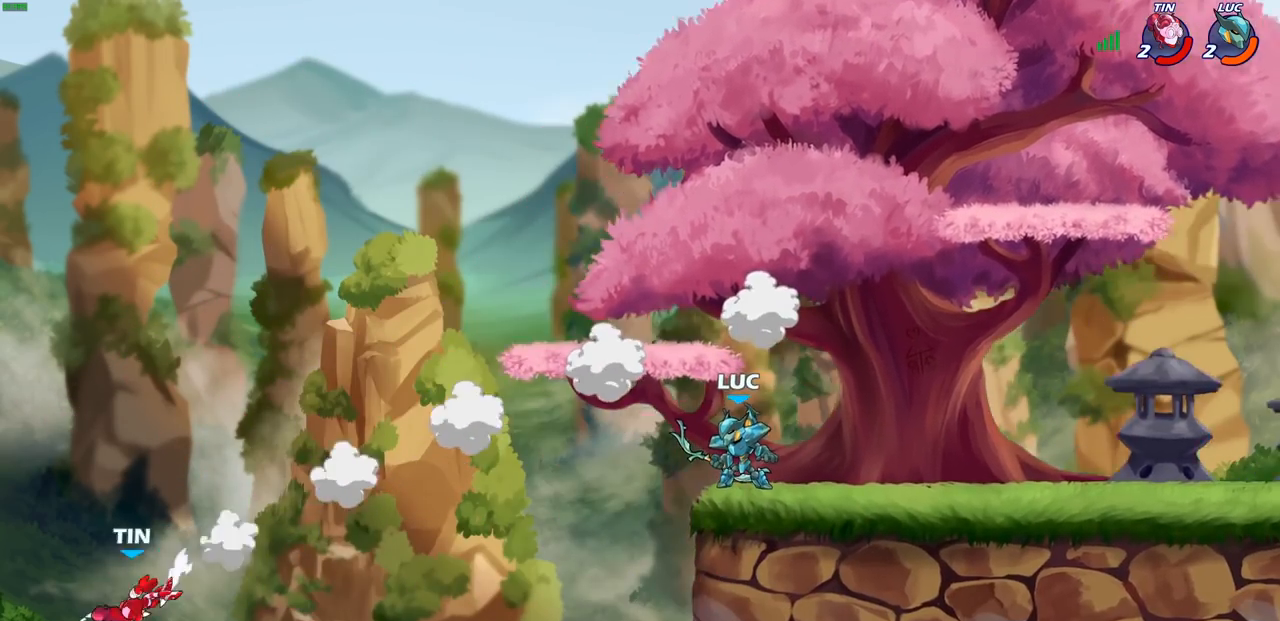
{"buttons": ["CROSS", "R2"], "left_stick": "left", "right_stick": "center", "events": [[383, "left_stick", "left"], [417, "R2", "down"], [450, "CROSS", "down"]]}
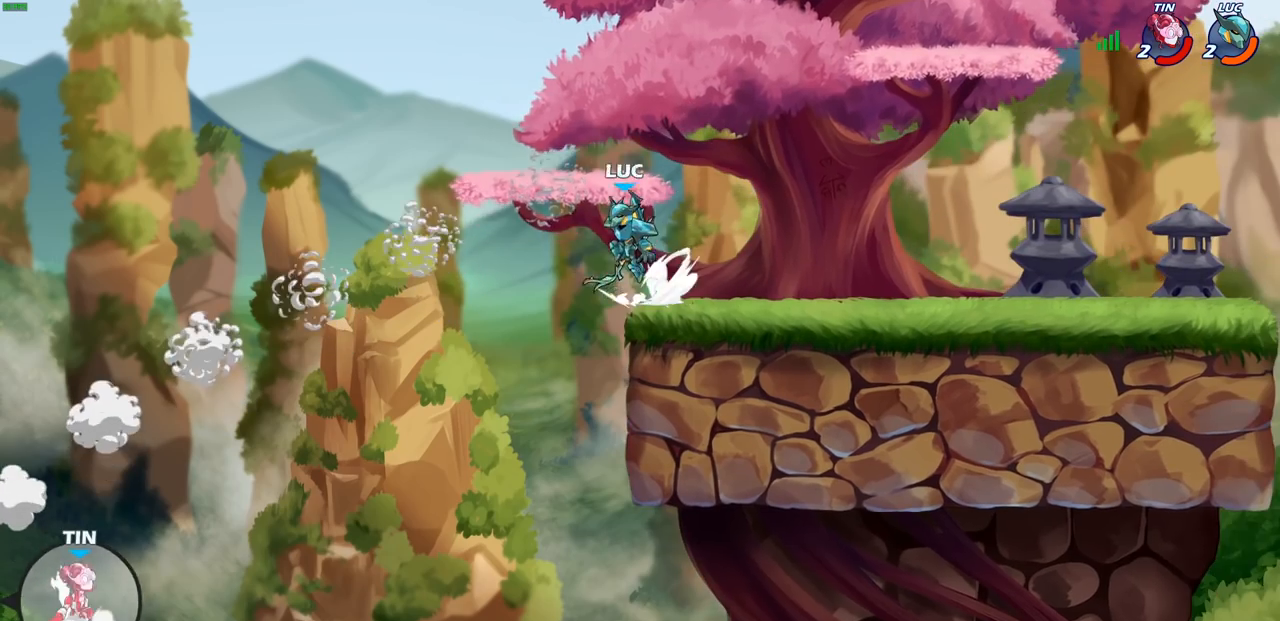
{"buttons": [], "left_stick": "center", "right_stick": "center", "events": [[17, "CROSS", "up"], [17, "R2", "up"], [217, "R1", "down"], [267, "R1", "up"], [317, "left_stick", "center"]]}